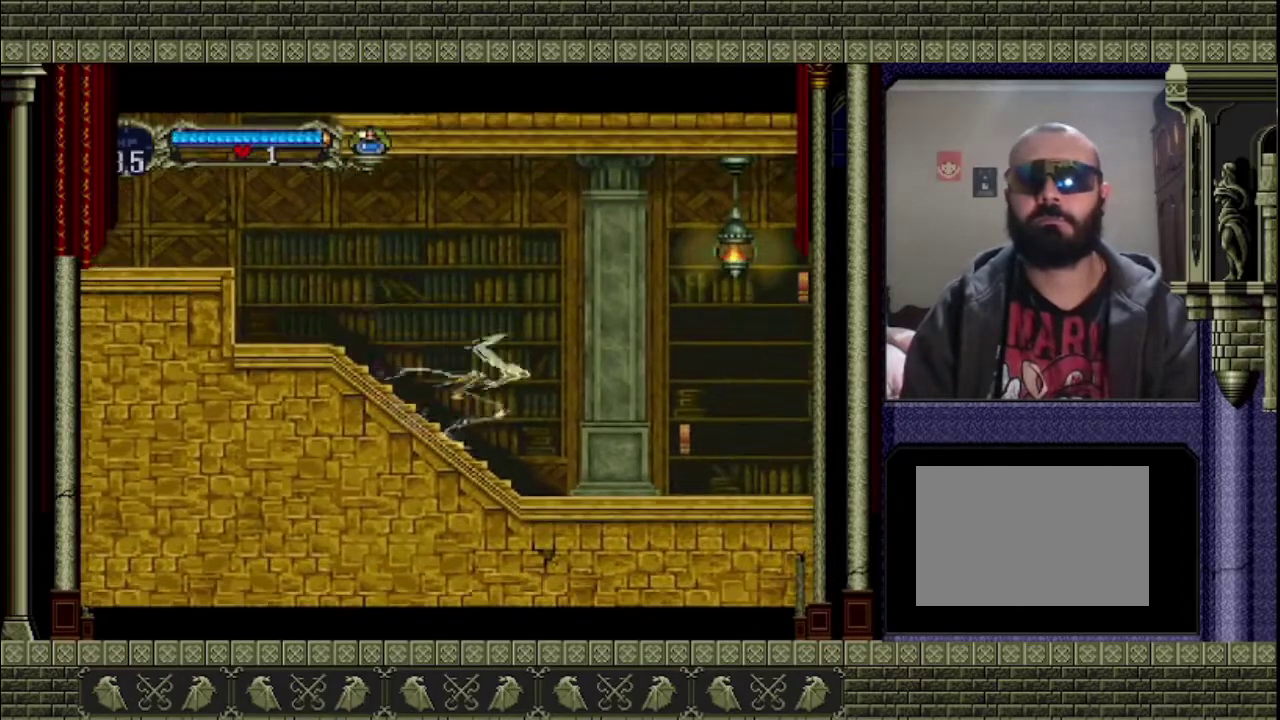
Gameplay with a controller (PlayStation layout); each line is a JSON object with the inputs held at the frame after it. "events" lists button and stick changes between this image and that frame as [ms after this image, input, new state], when the widget could be followed in between. This overlay highlights the sticks when they move; stick clicks (L3 R3) are not distinguishable. Not read: L3 R3 right_stick.
{"buttons": [], "left_stick": "center", "events": []}
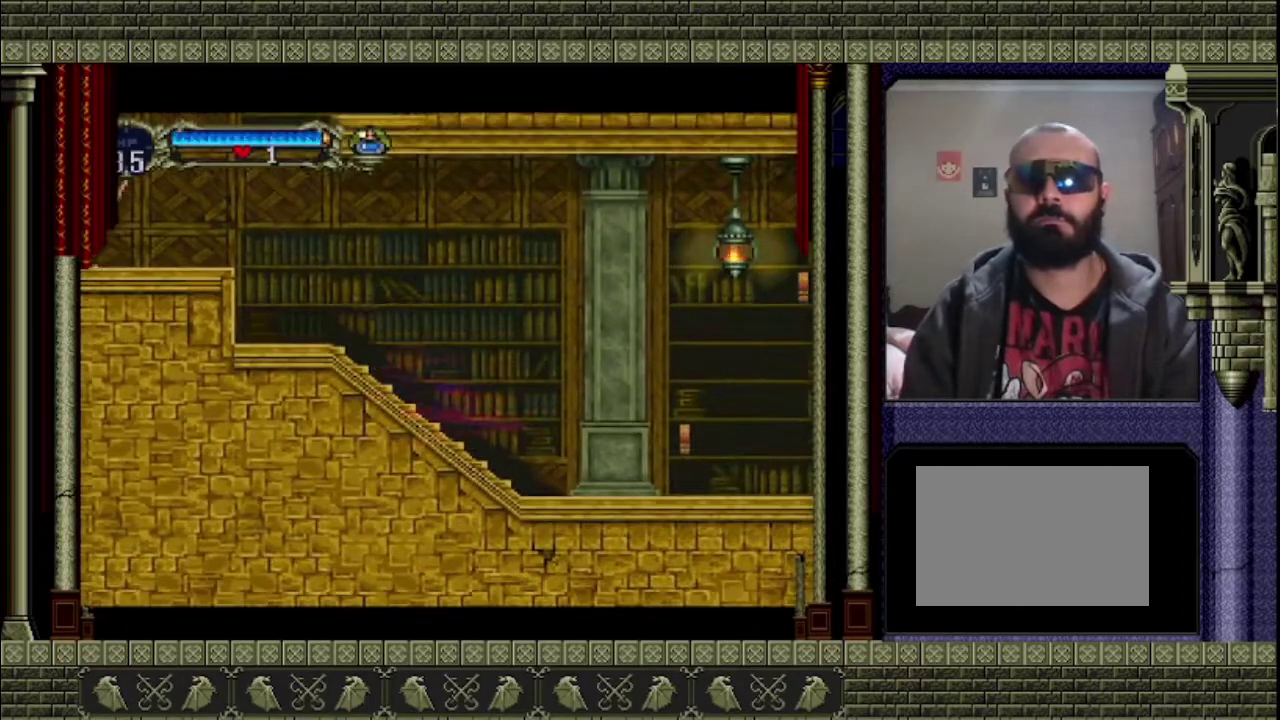
{"buttons": [], "left_stick": "center", "events": []}
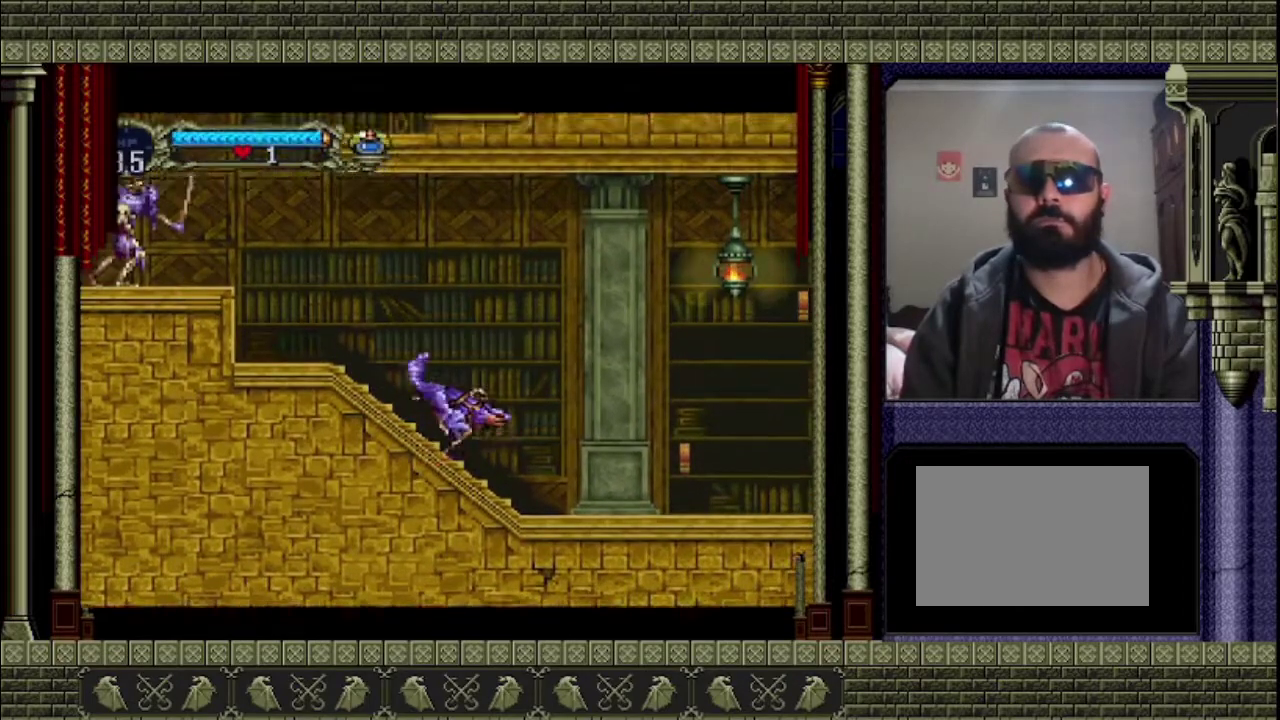
{"buttons": [], "left_stick": "right", "events": [[467, "left_stick", "right"]]}
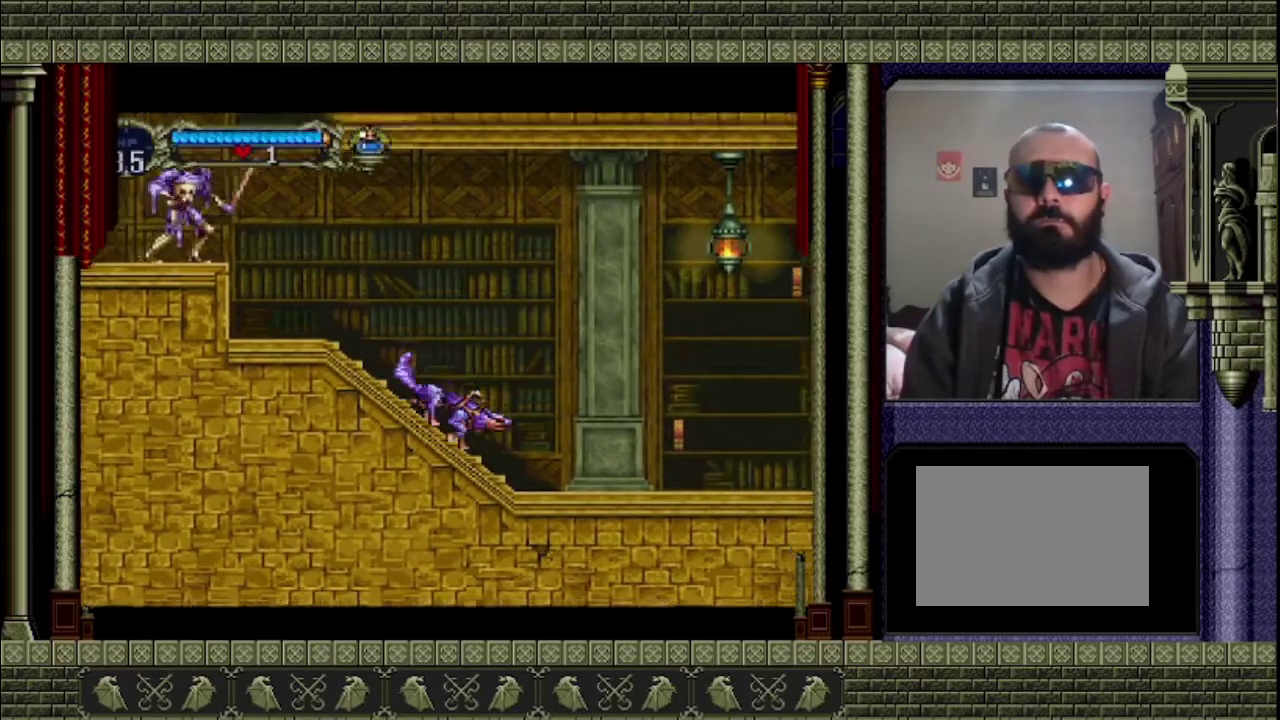
{"buttons": [], "left_stick": "right", "events": []}
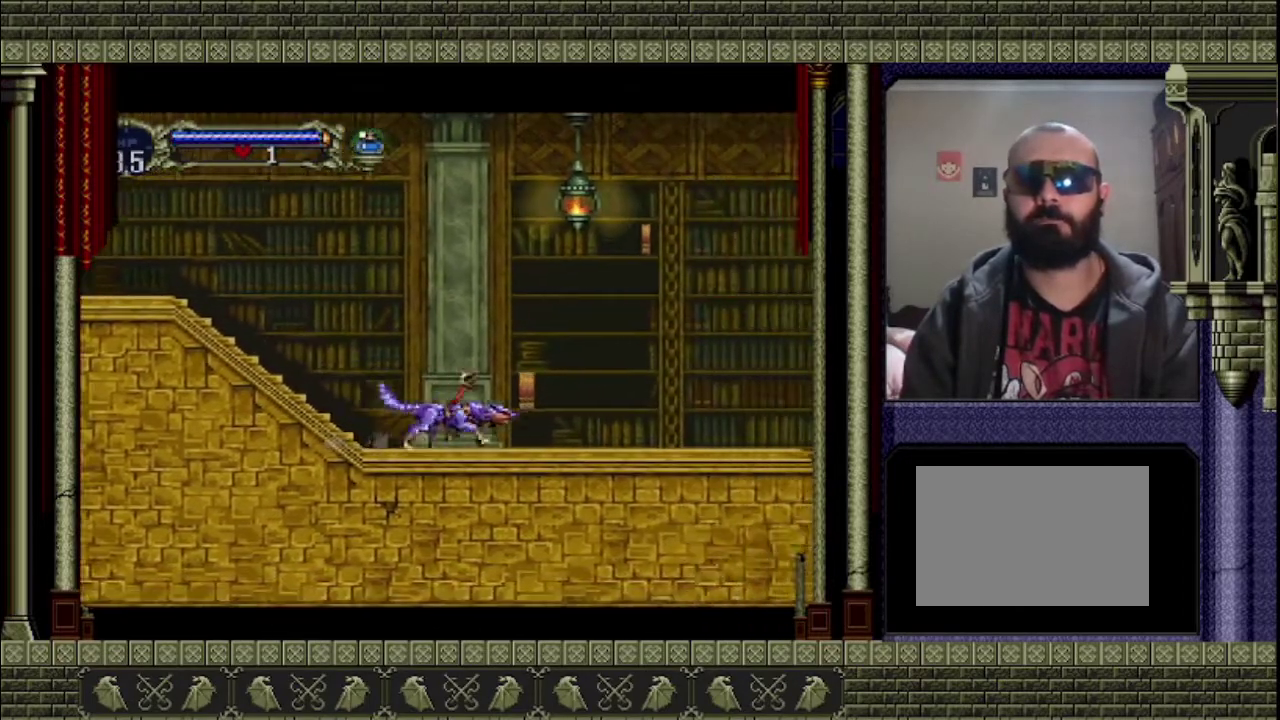
{"buttons": [], "left_stick": "right", "events": []}
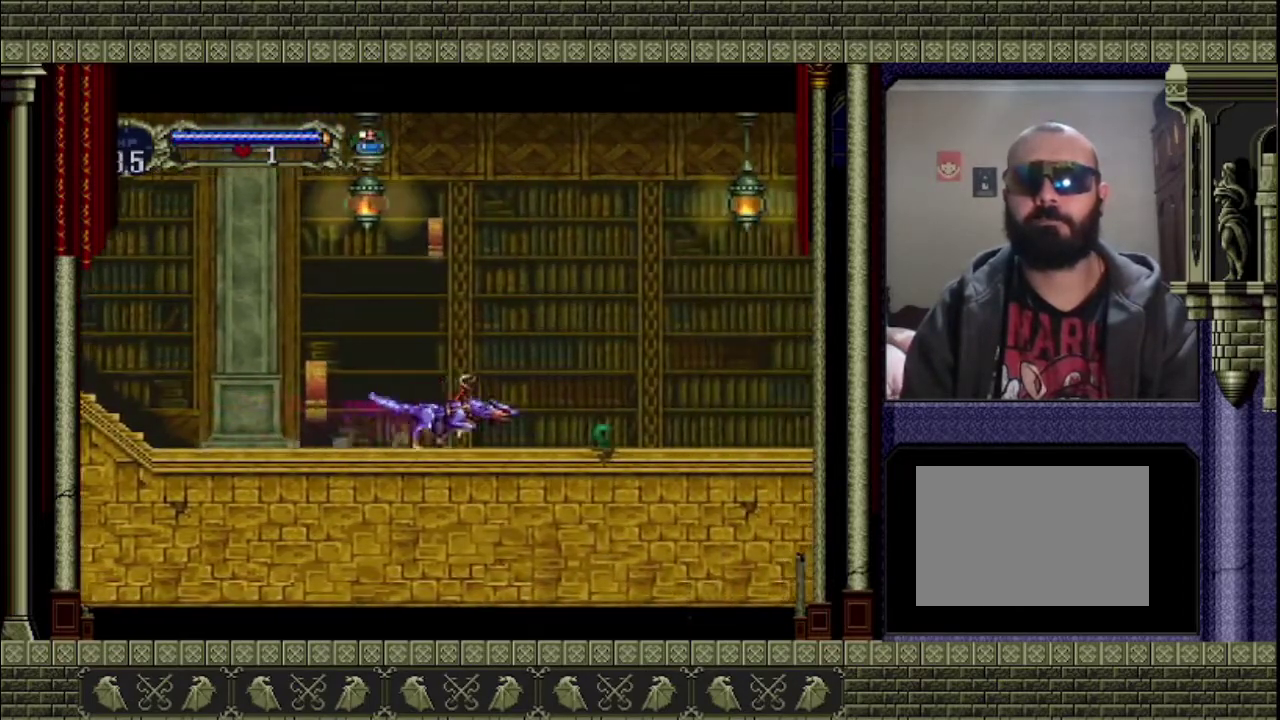
{"buttons": [], "left_stick": "right", "events": [[67, "CROSS", "down"], [267, "CROSS", "up"]]}
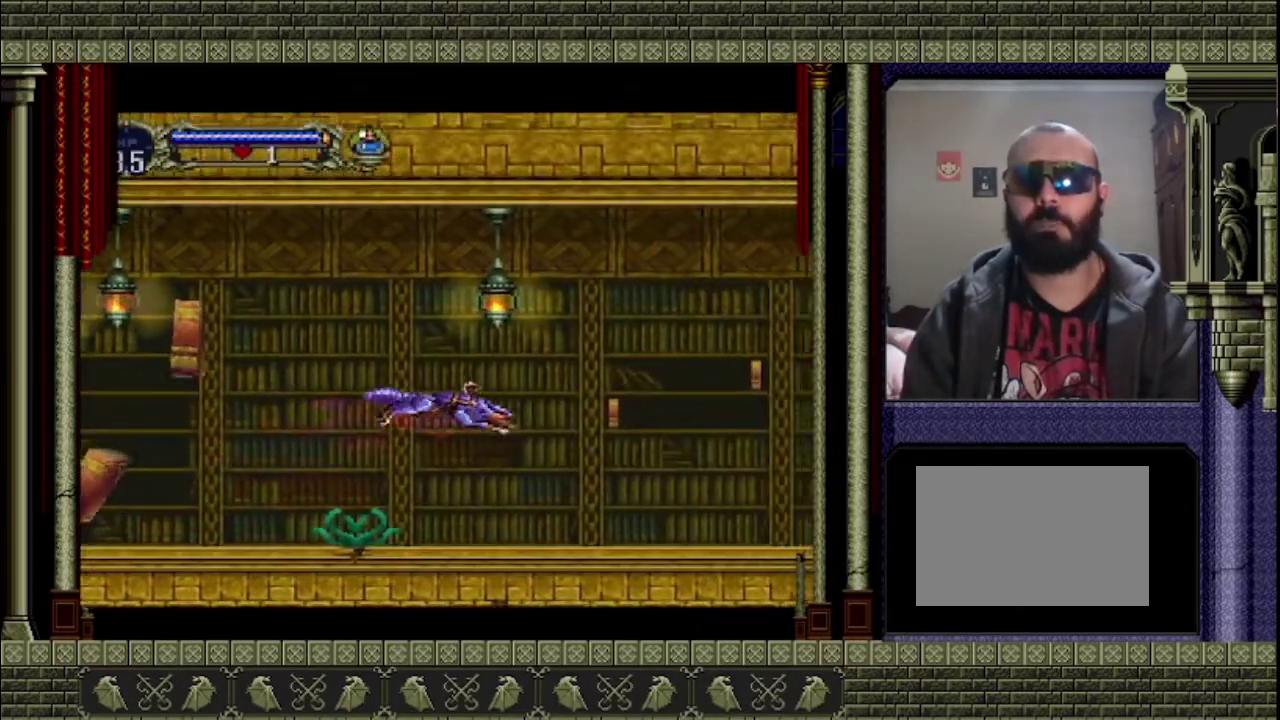
{"buttons": [], "left_stick": "right", "events": []}
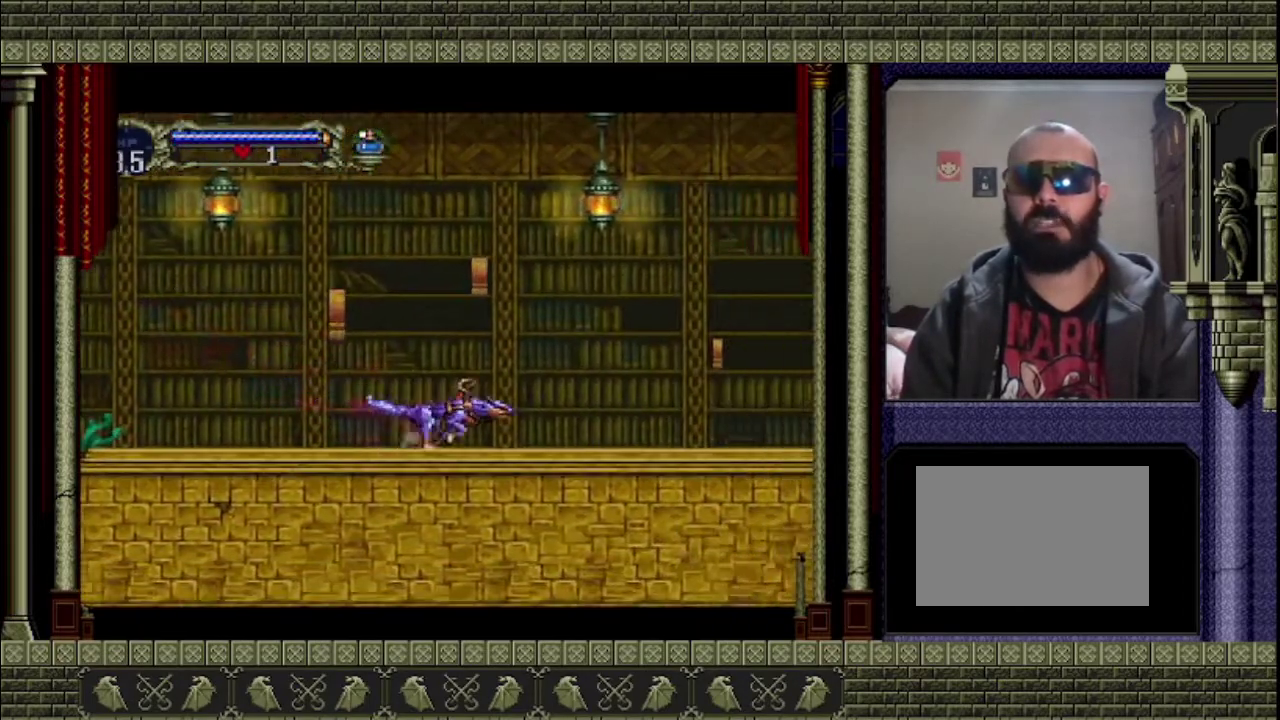
{"buttons": [], "left_stick": "right", "events": []}
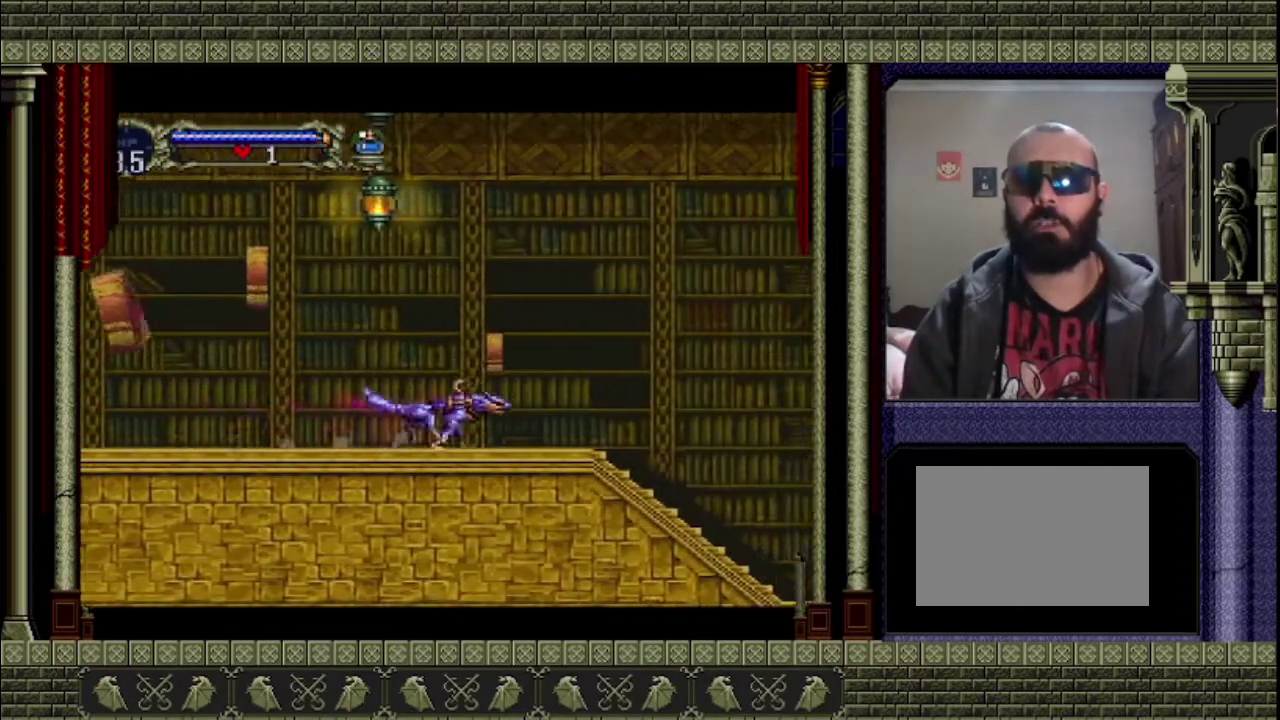
{"buttons": [], "left_stick": "right", "events": [[200, "CROSS", "down"], [500, "CROSS", "up"]]}
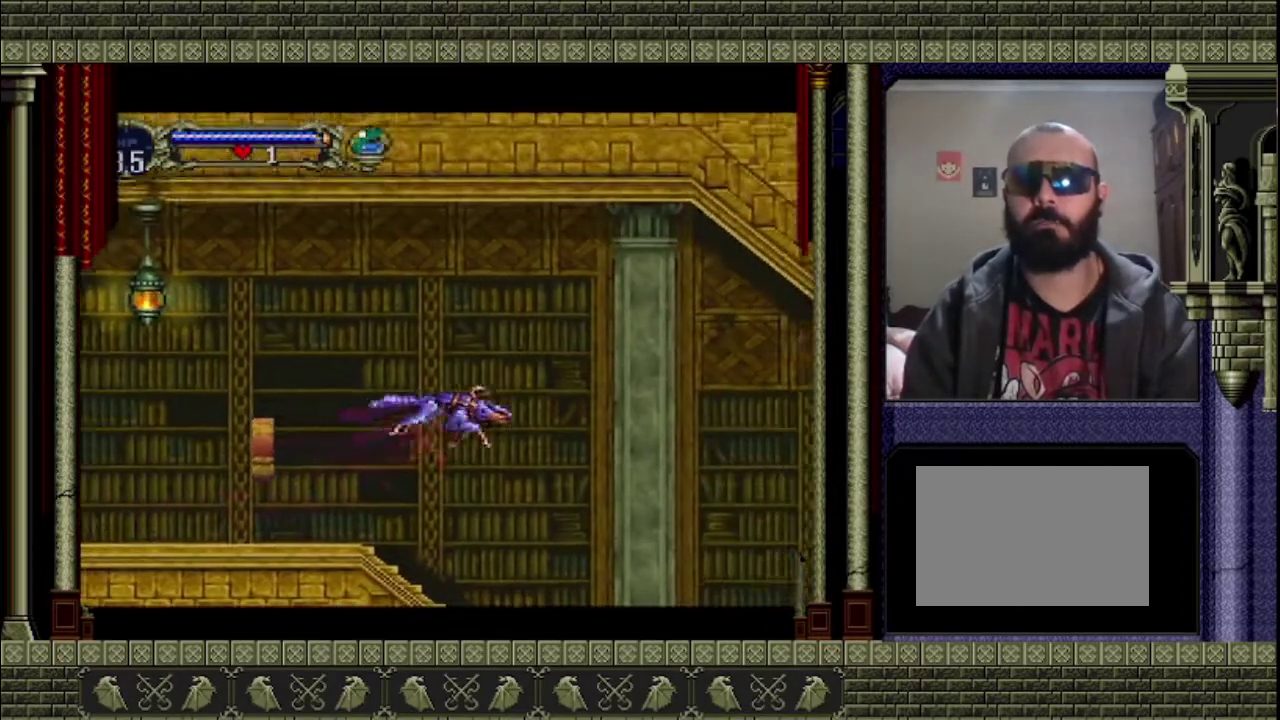
{"buttons": [], "left_stick": "right", "events": []}
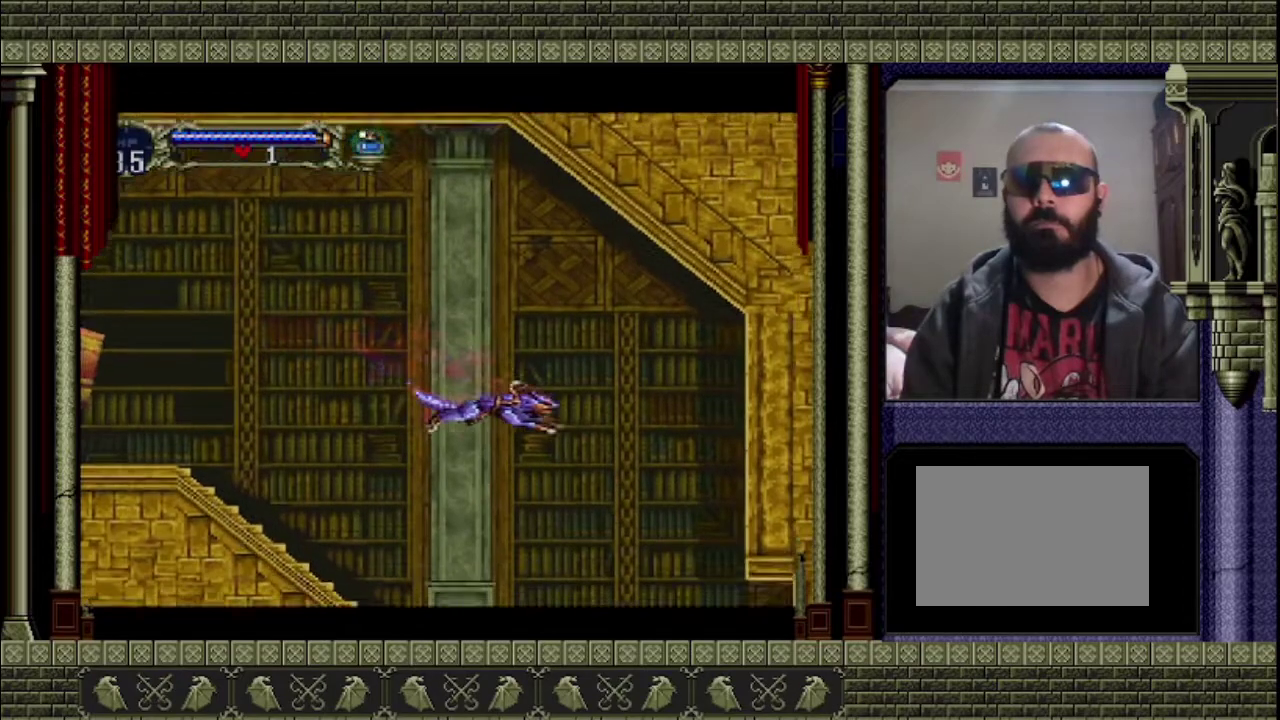
{"buttons": [], "left_stick": "center", "events": [[300, "left_stick", "center"], [367, "left_stick", "left"], [467, "left_stick", "center"]]}
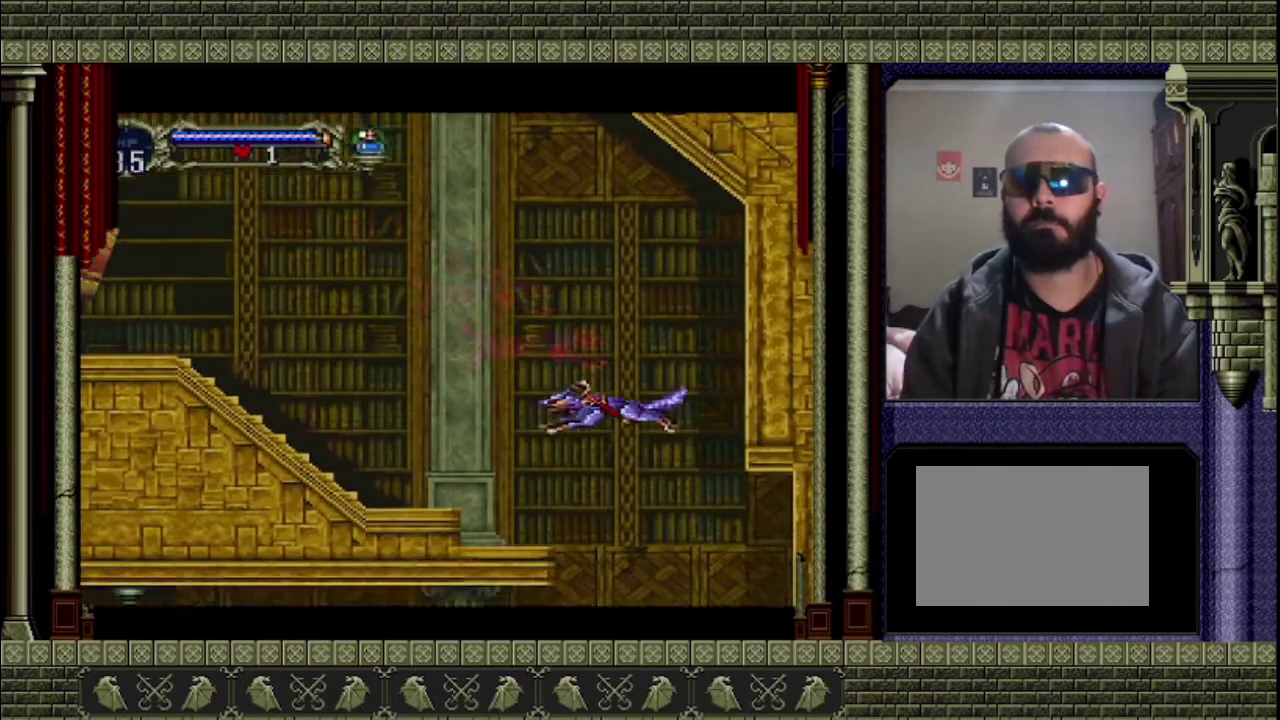
{"buttons": [], "left_stick": "center", "events": []}
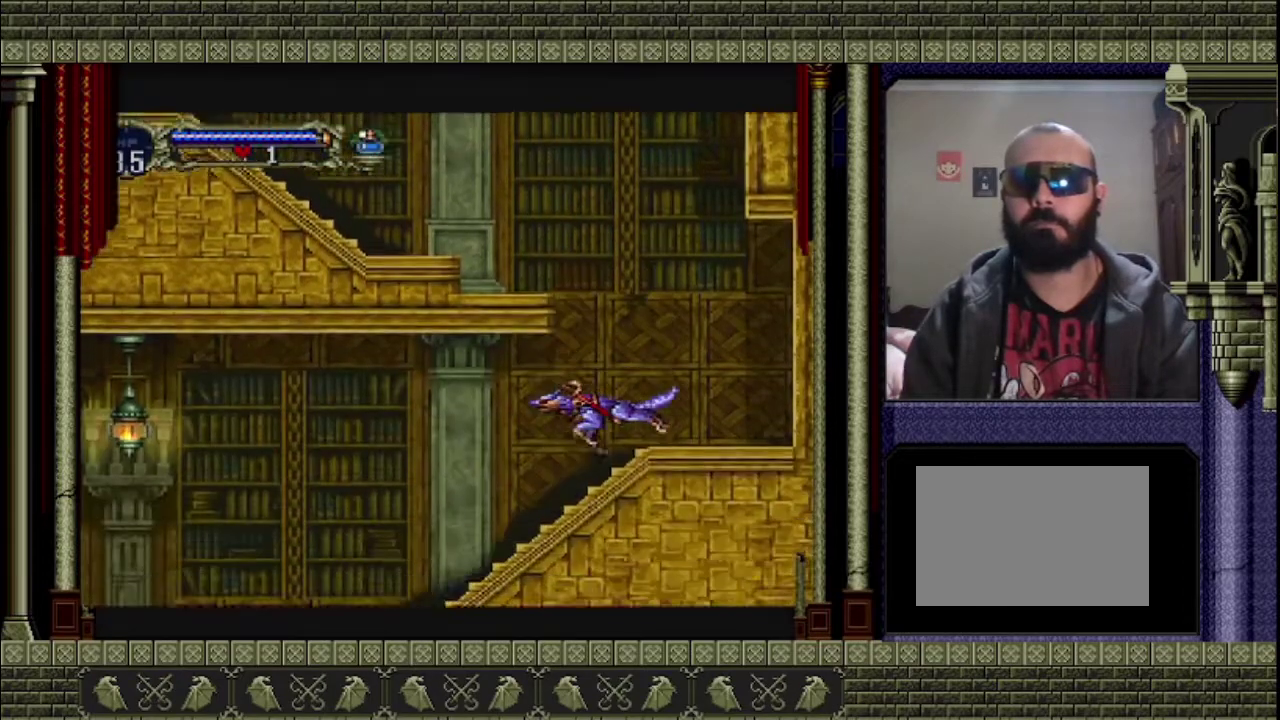
{"buttons": [], "left_stick": "left", "events": [[133, "left_stick", "left"], [300, "left_stick", "center"], [367, "left_stick", "left"]]}
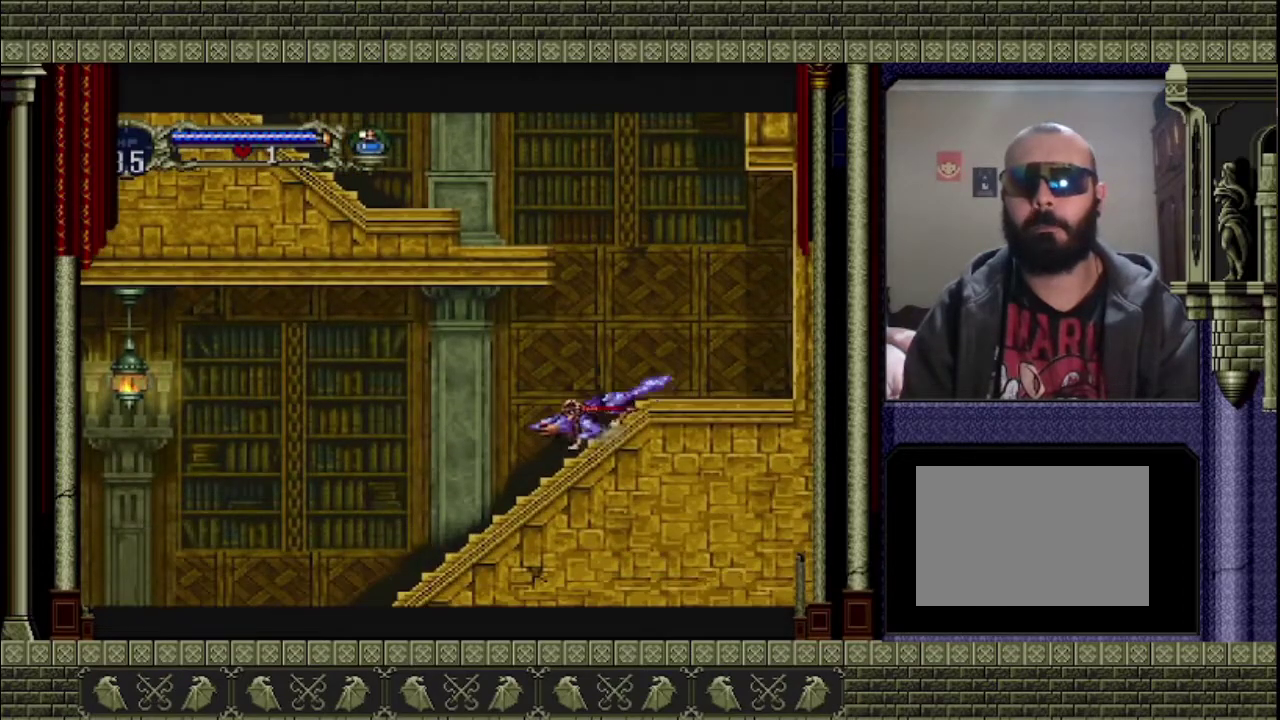
{"buttons": [], "left_stick": "left", "events": [[333, "left_stick", "center"], [433, "left_stick", "left"]]}
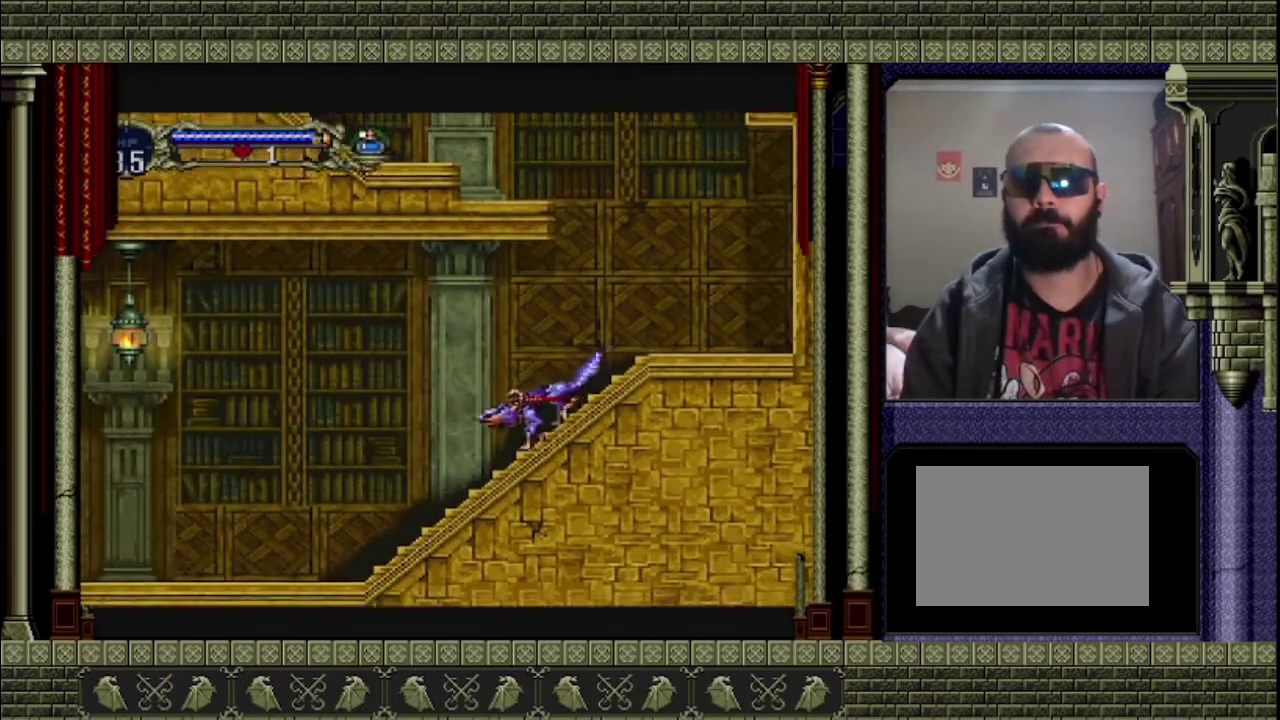
{"buttons": [], "left_stick": "left", "events": []}
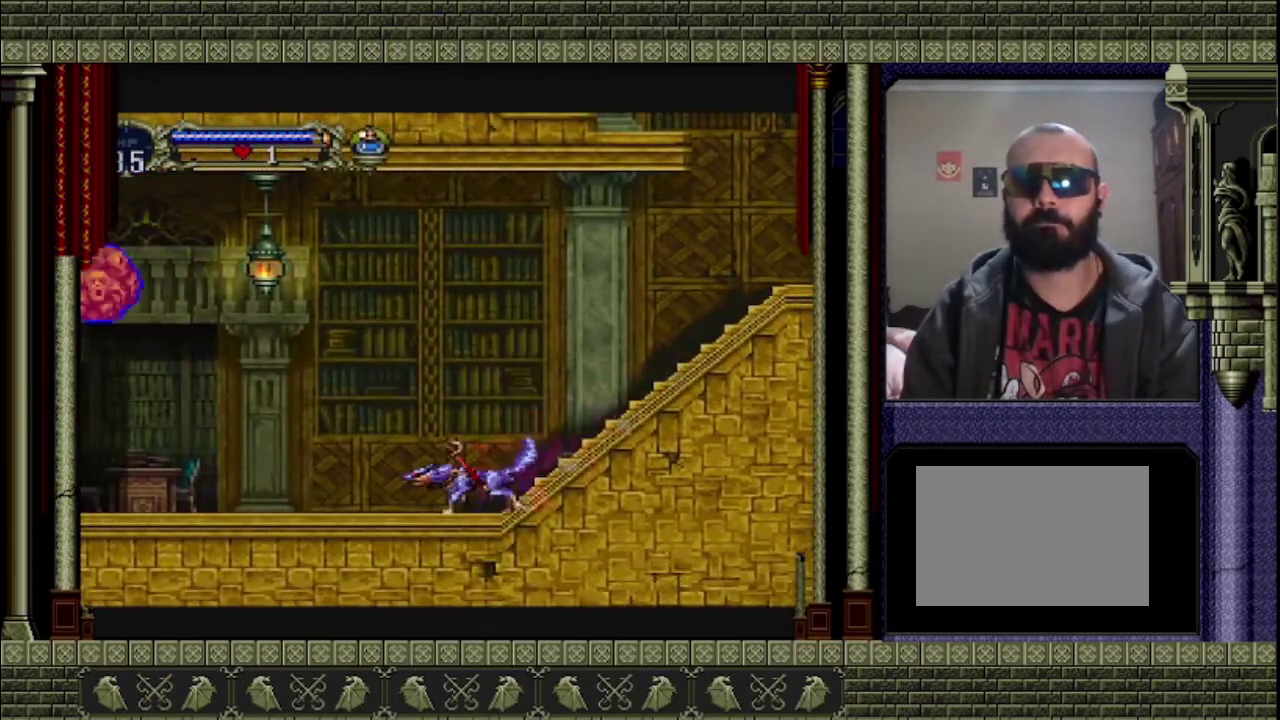
{"buttons": [], "left_stick": "left", "events": []}
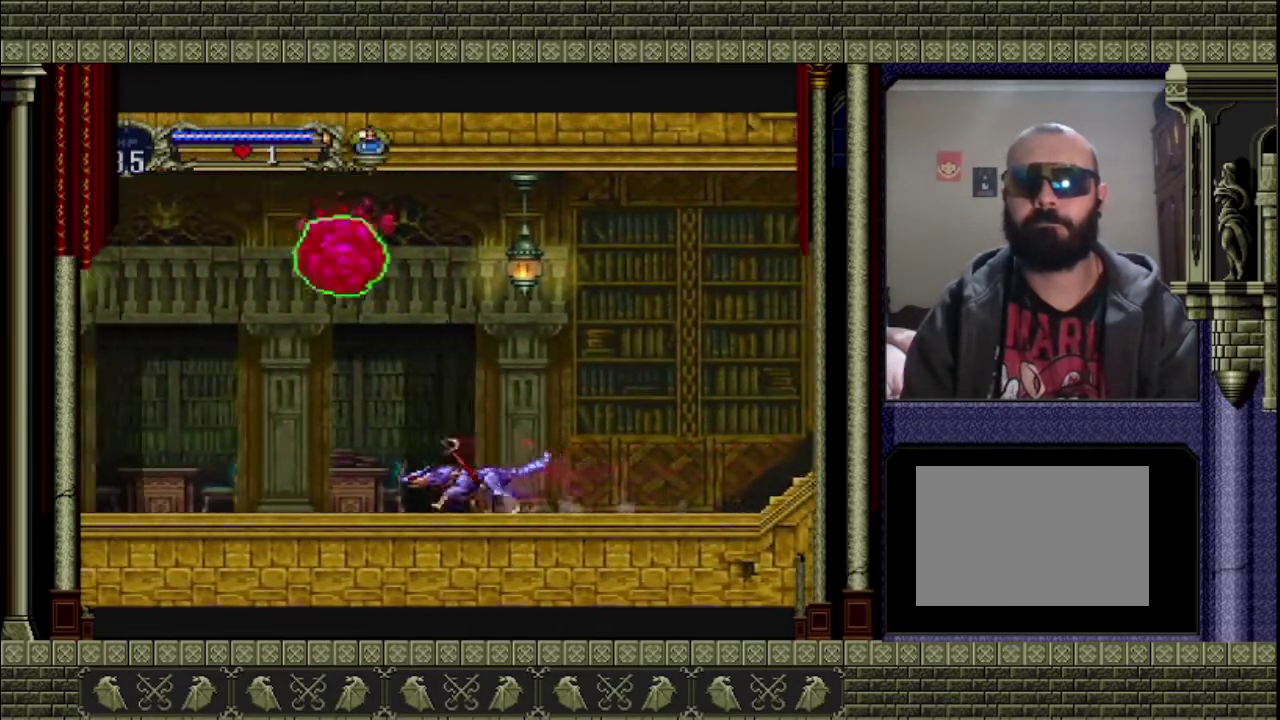
{"buttons": [], "left_stick": "left", "events": []}
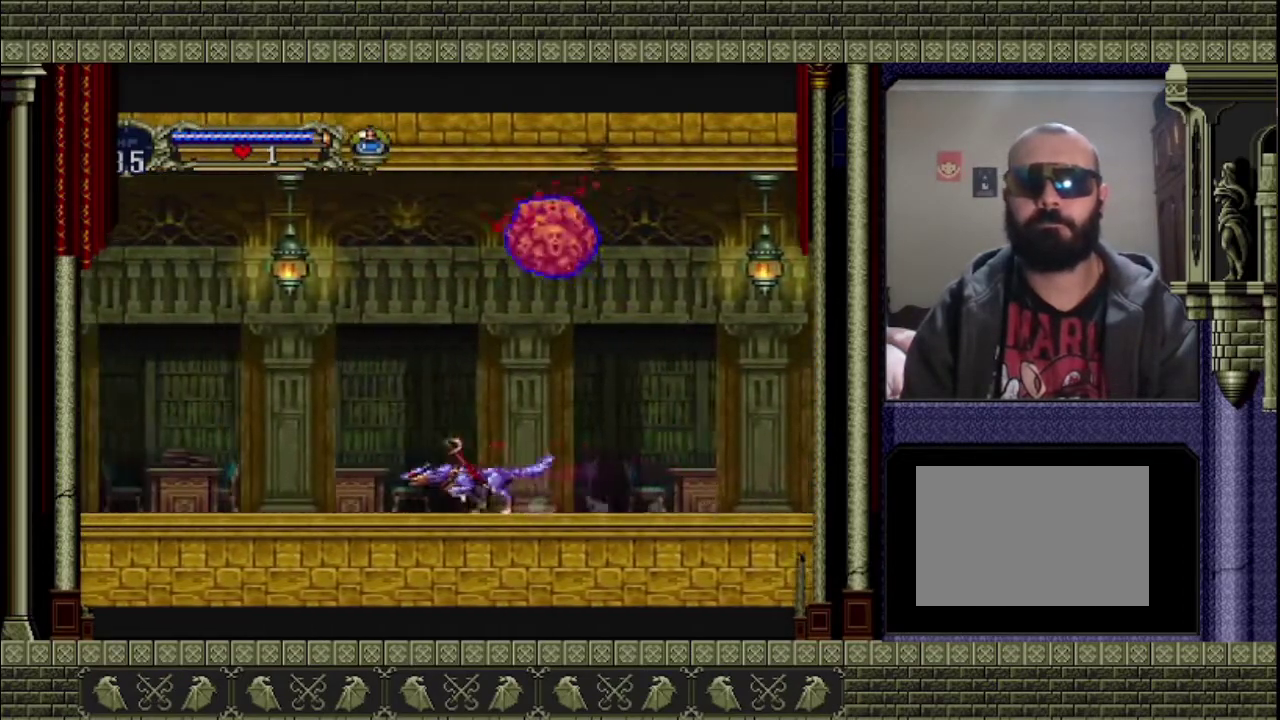
{"buttons": [], "left_stick": "left", "events": []}
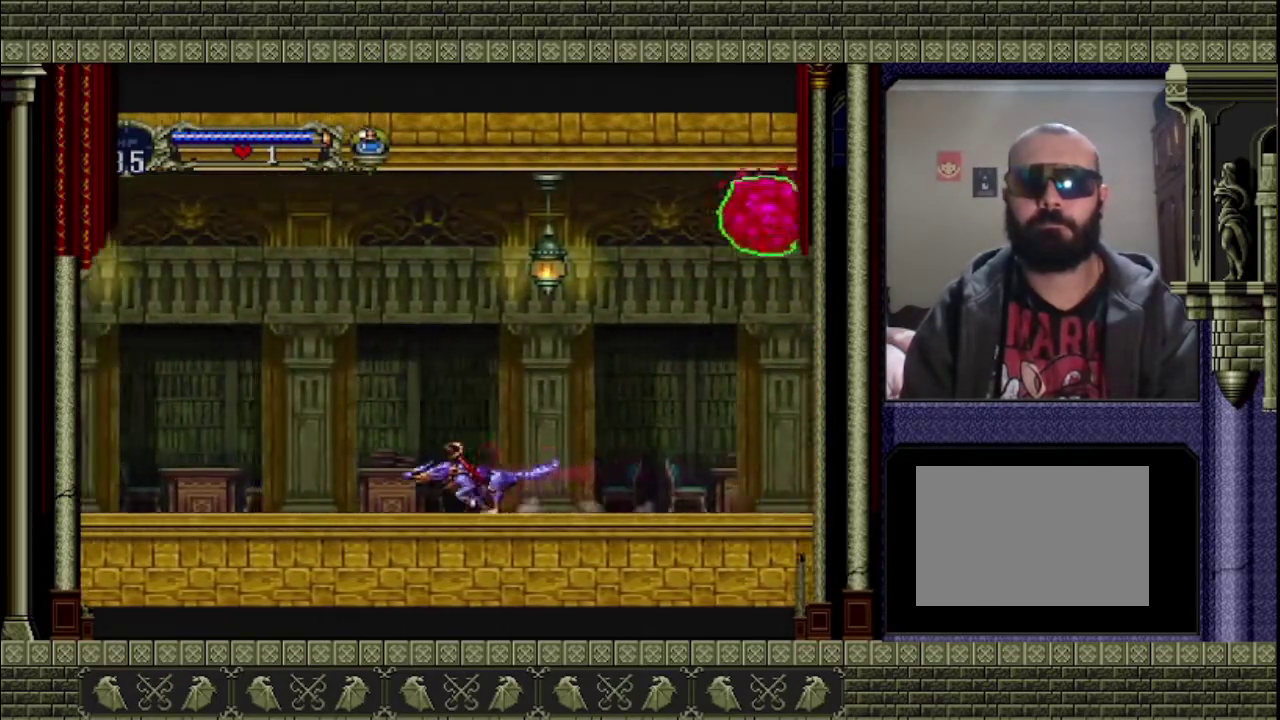
{"buttons": [], "left_stick": "left", "events": []}
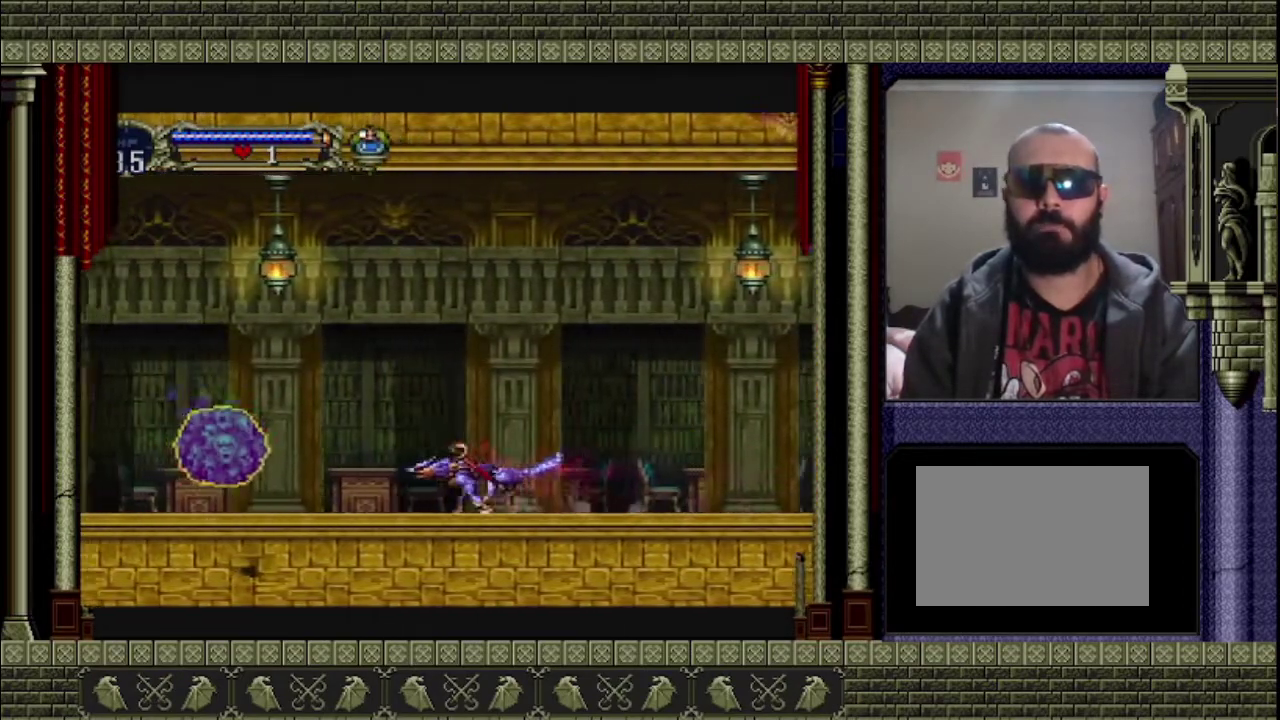
{"buttons": ["CROSS"], "left_stick": "left", "events": [[133, "CROSS", "down"]]}
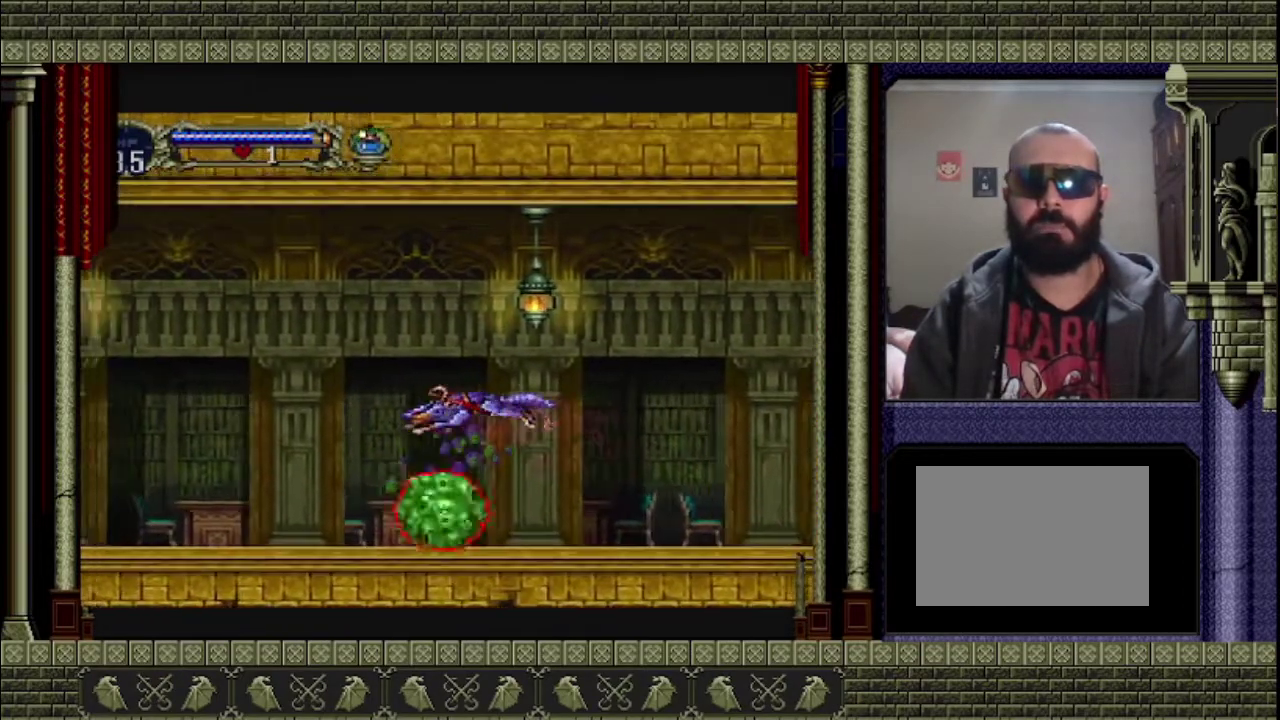
{"buttons": [], "left_stick": "left", "events": [[433, "CROSS", "up"]]}
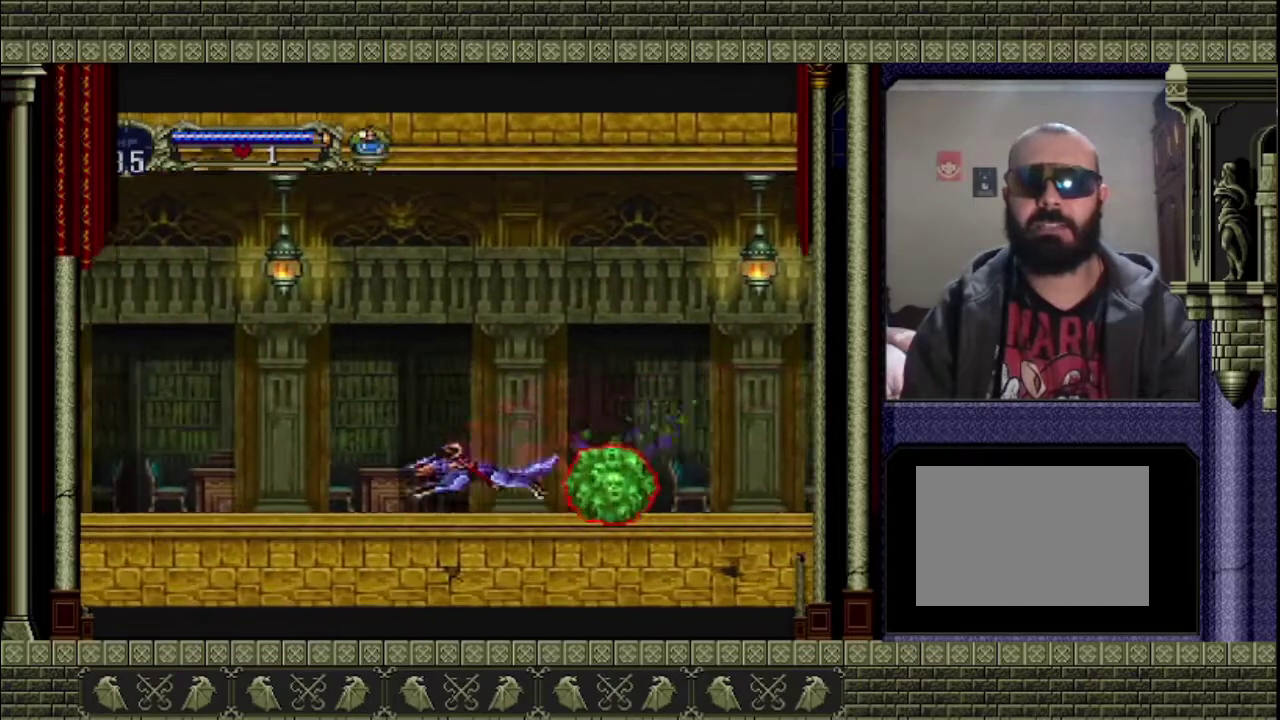
{"buttons": [], "left_stick": "left", "events": []}
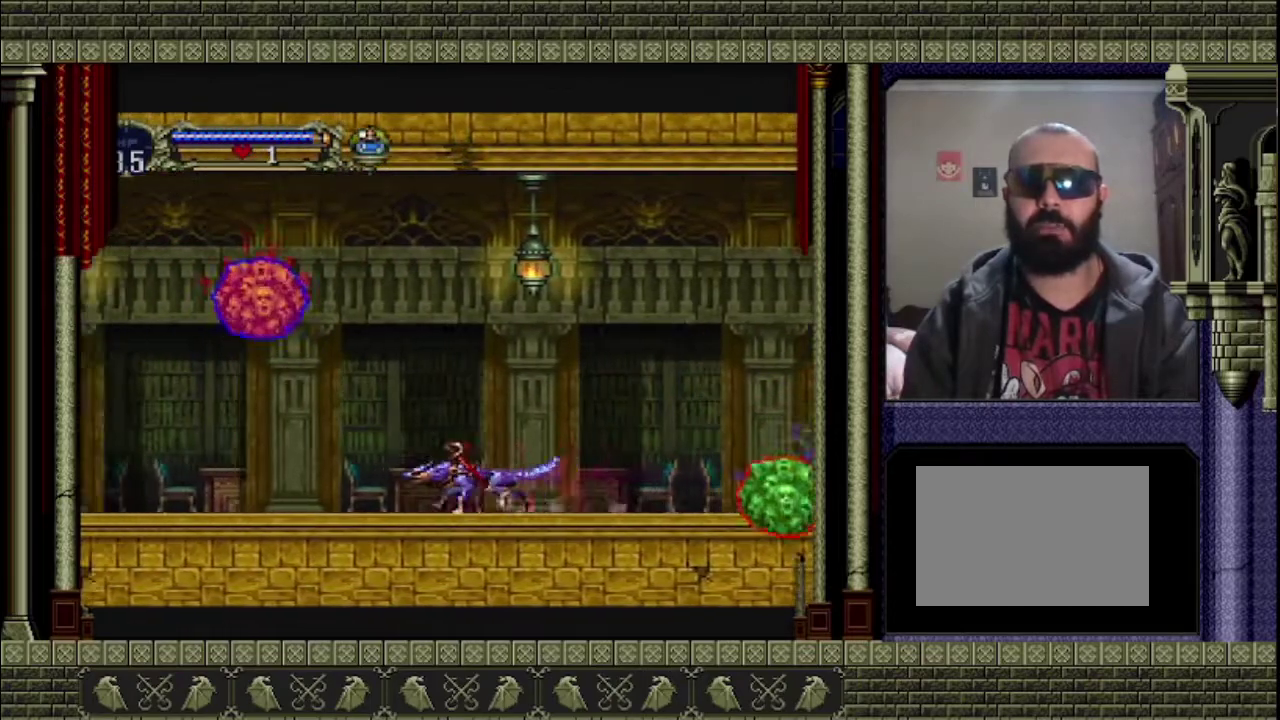
{"buttons": [], "left_stick": "left", "events": []}
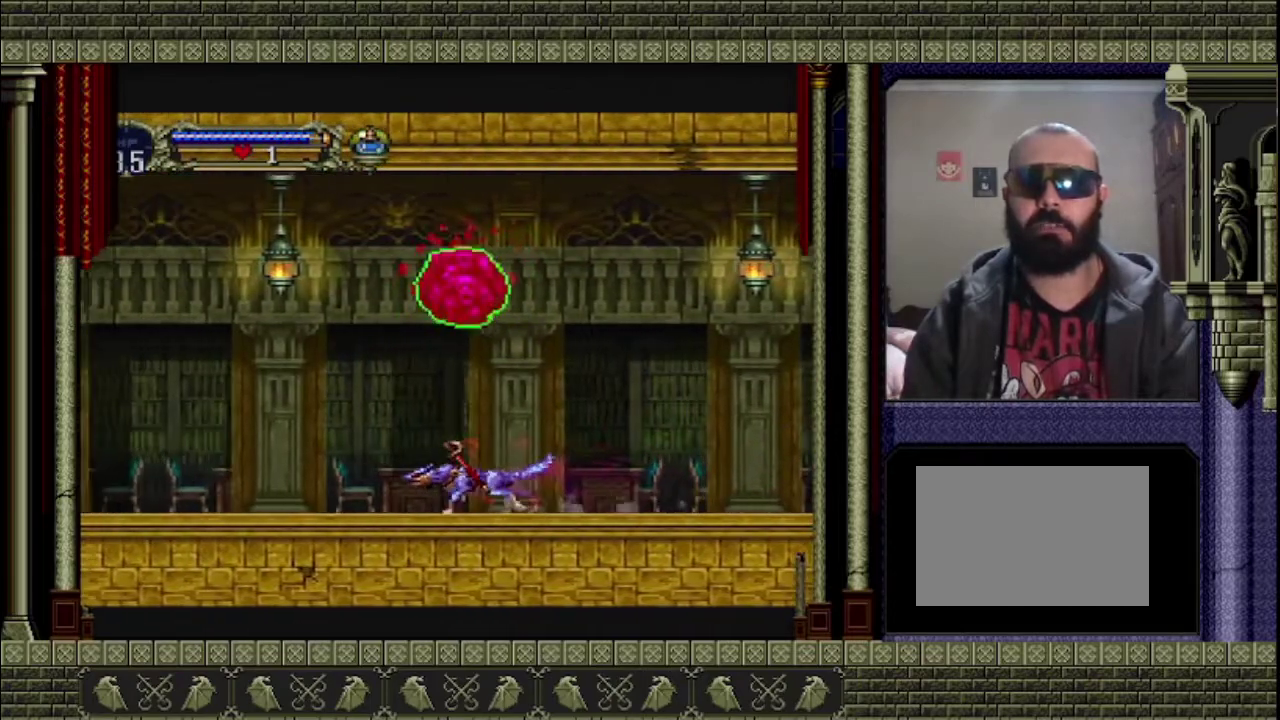
{"buttons": [], "left_stick": "left", "events": []}
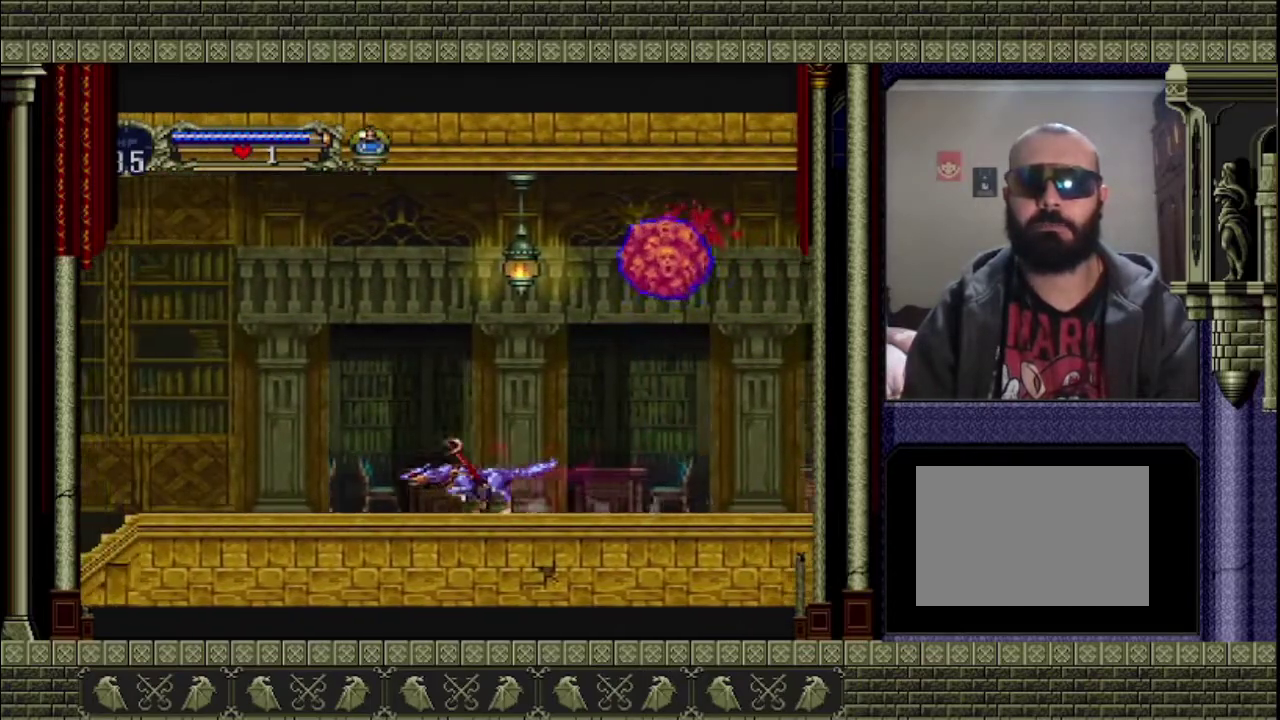
{"buttons": ["CROSS"], "left_stick": "left", "events": [[400, "CROSS", "down"]]}
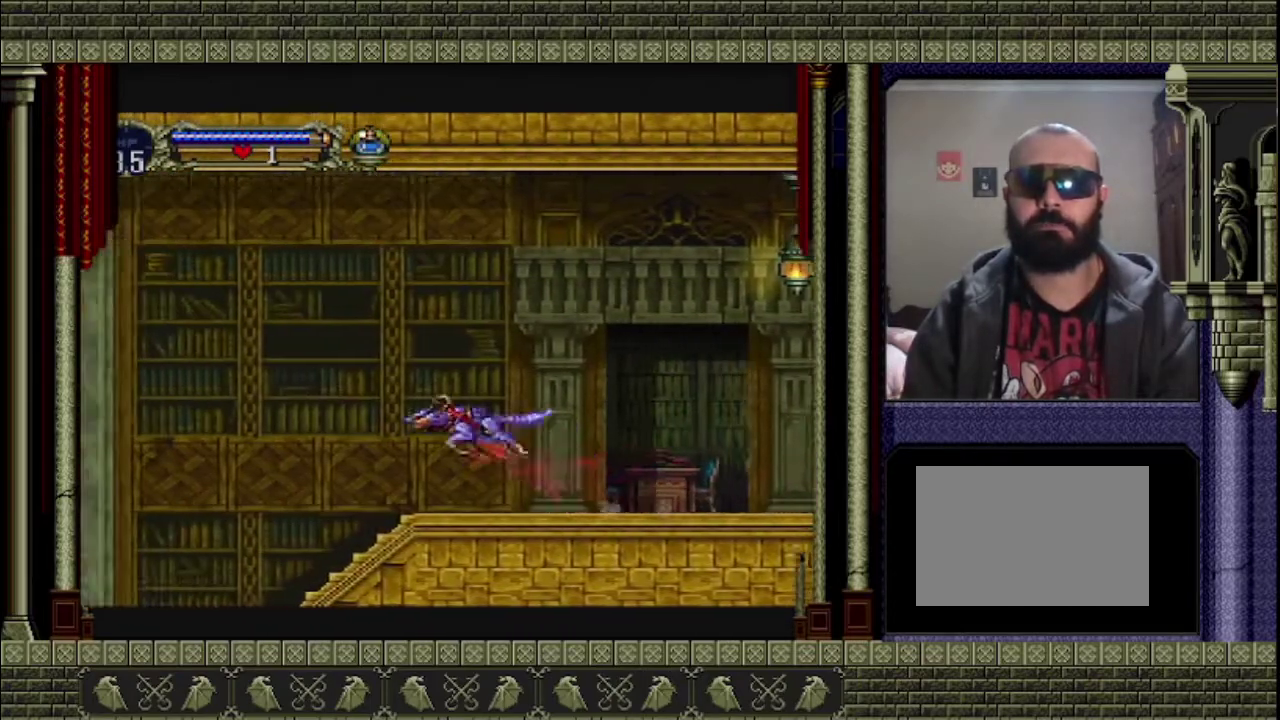
{"buttons": [], "left_stick": "left", "events": [[233, "CROSS", "up"]]}
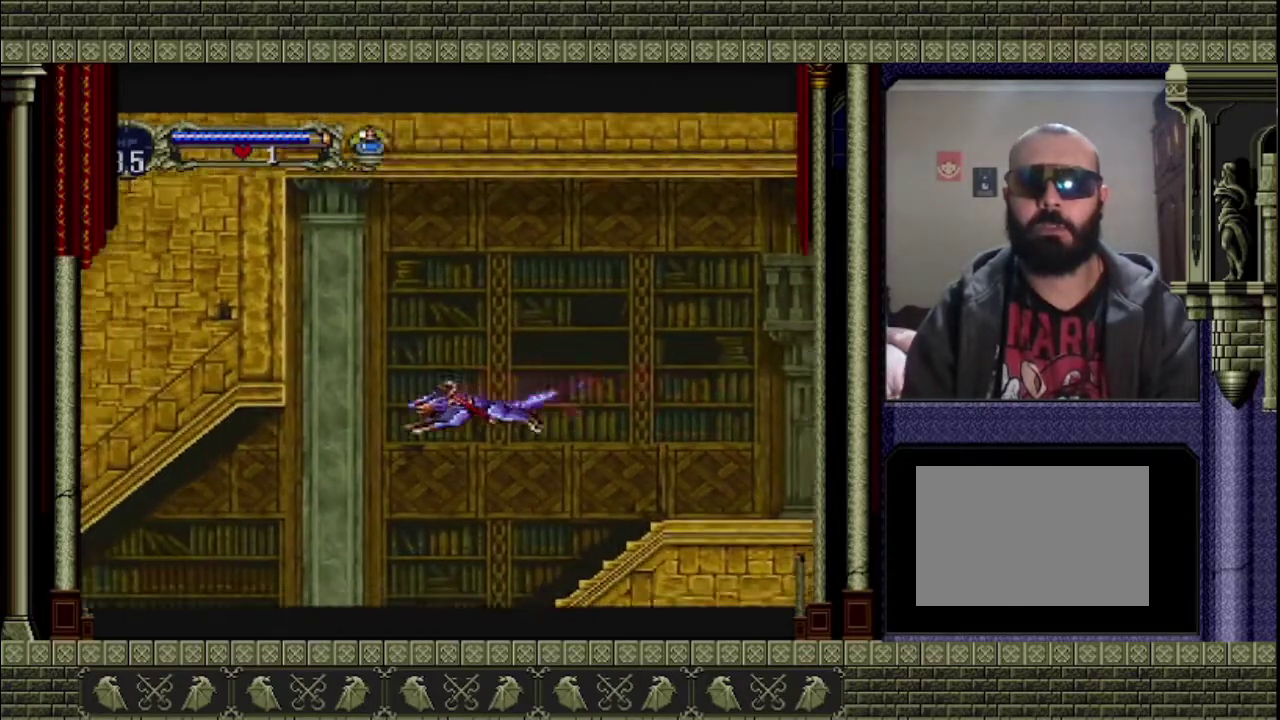
{"buttons": [], "left_stick": "left", "events": []}
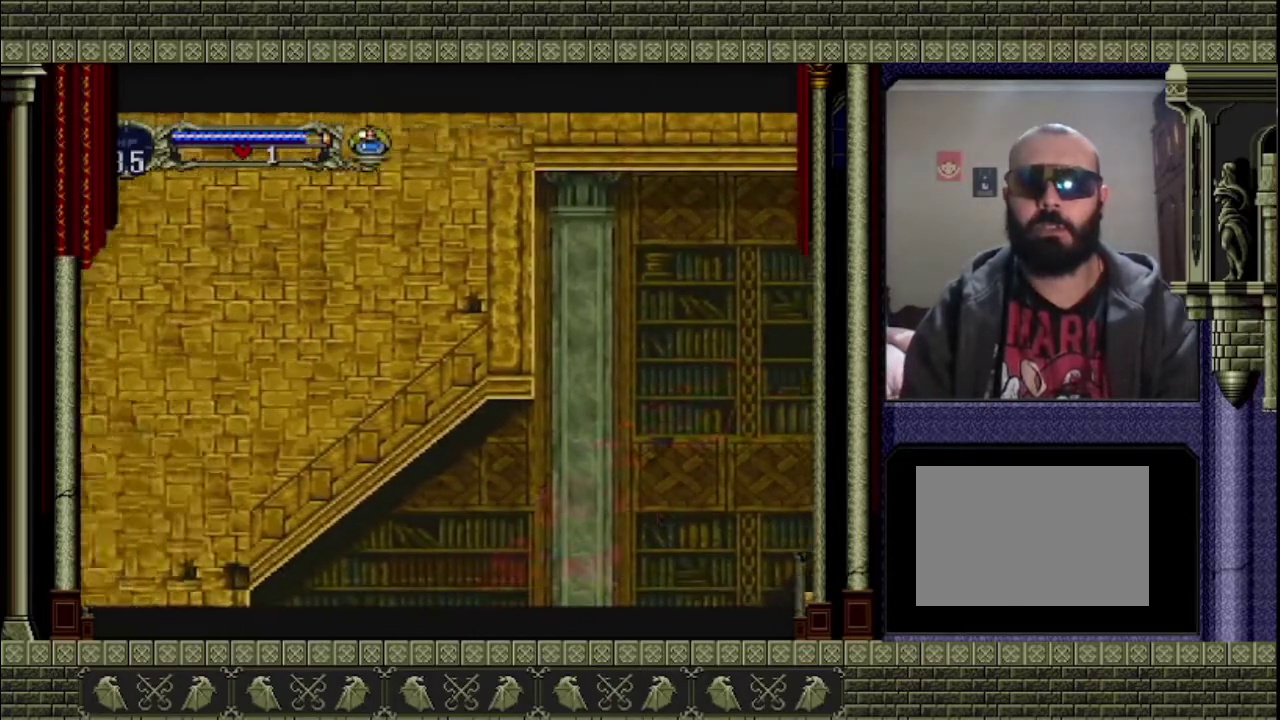
{"buttons": [], "left_stick": "left", "events": []}
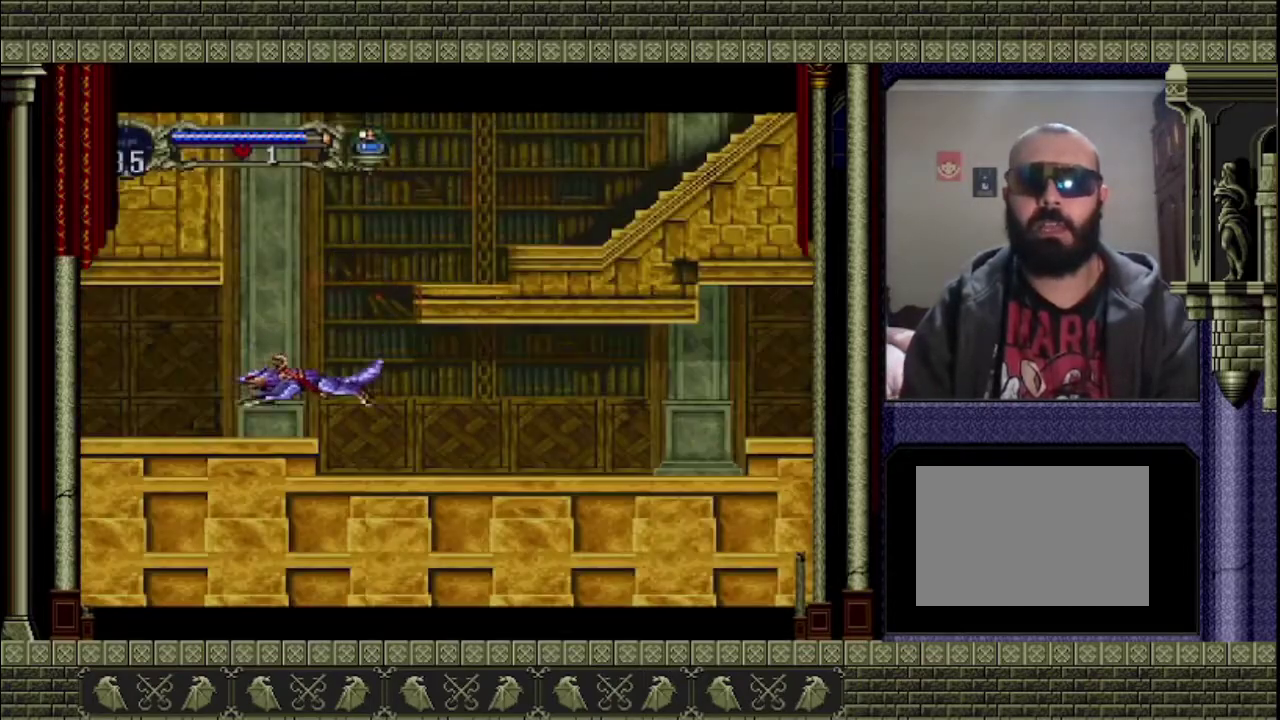
{"buttons": [], "left_stick": "right", "events": [[233, "left_stick", "right"]]}
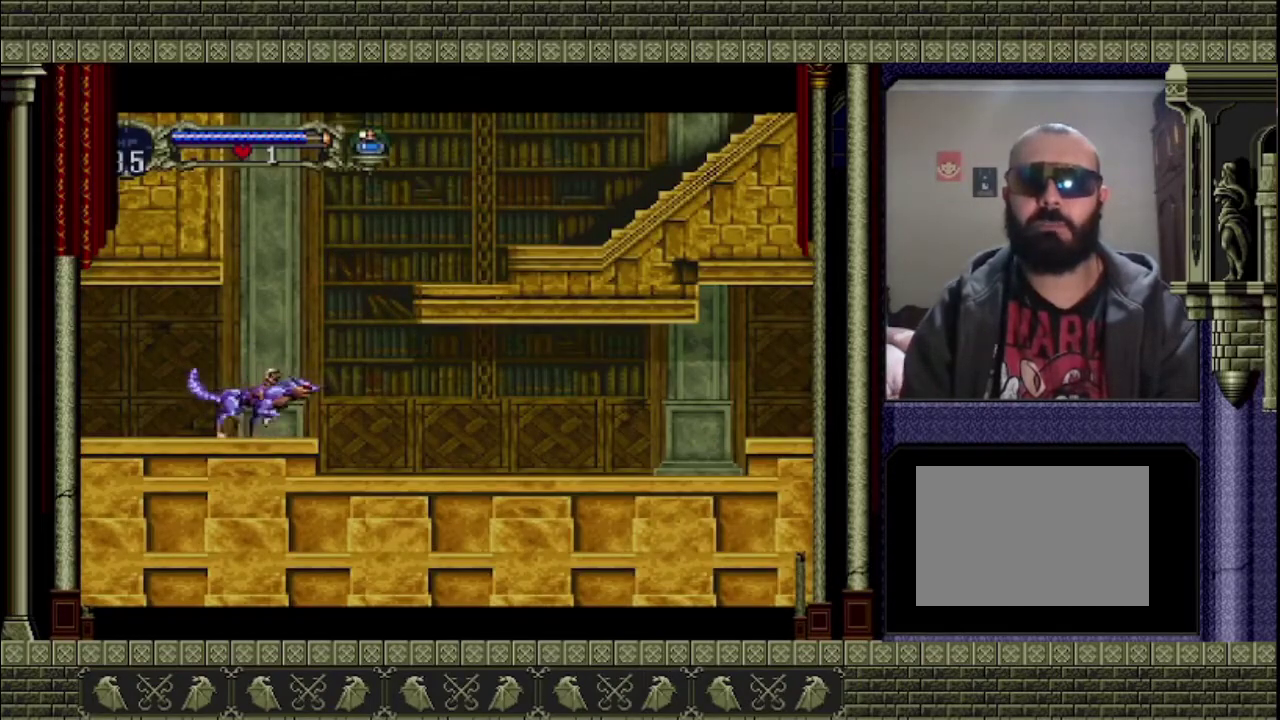
{"buttons": [], "left_stick": "right", "events": [[33, "left_stick", "center"], [167, "left_stick", "right"], [267, "left_stick", "center"], [333, "left_stick", "right"]]}
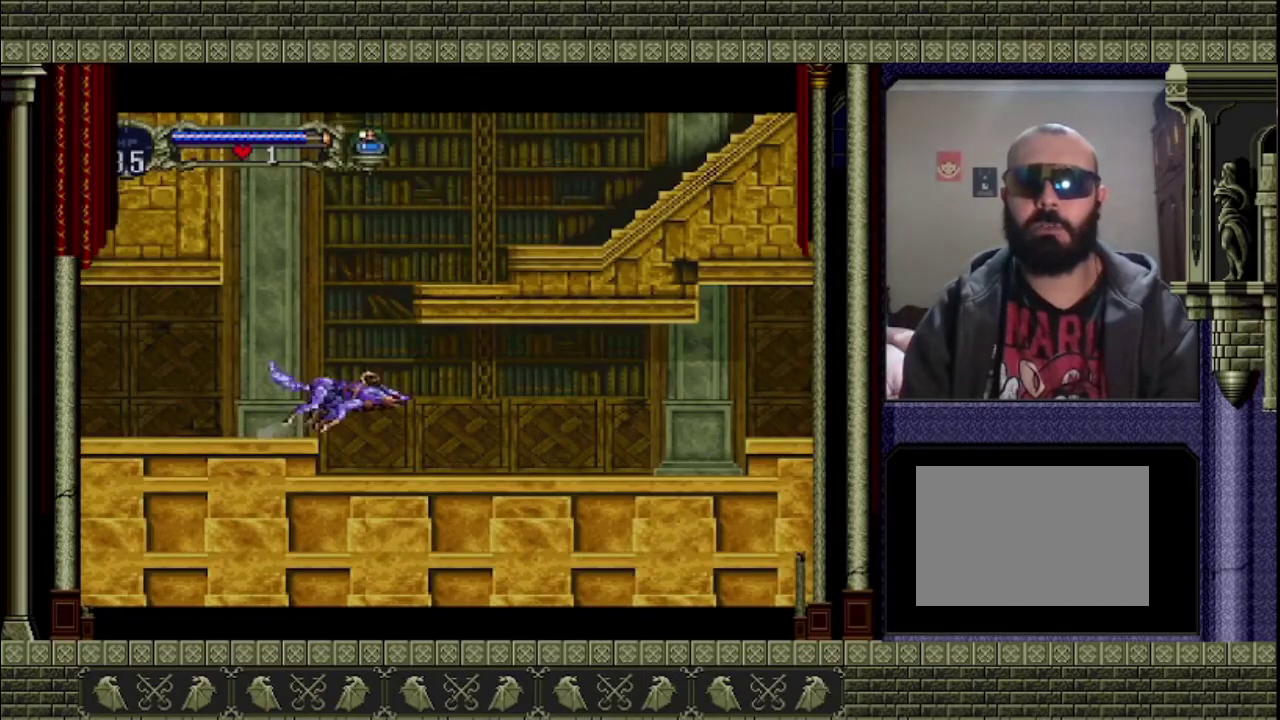
{"buttons": [], "left_stick": "right", "events": []}